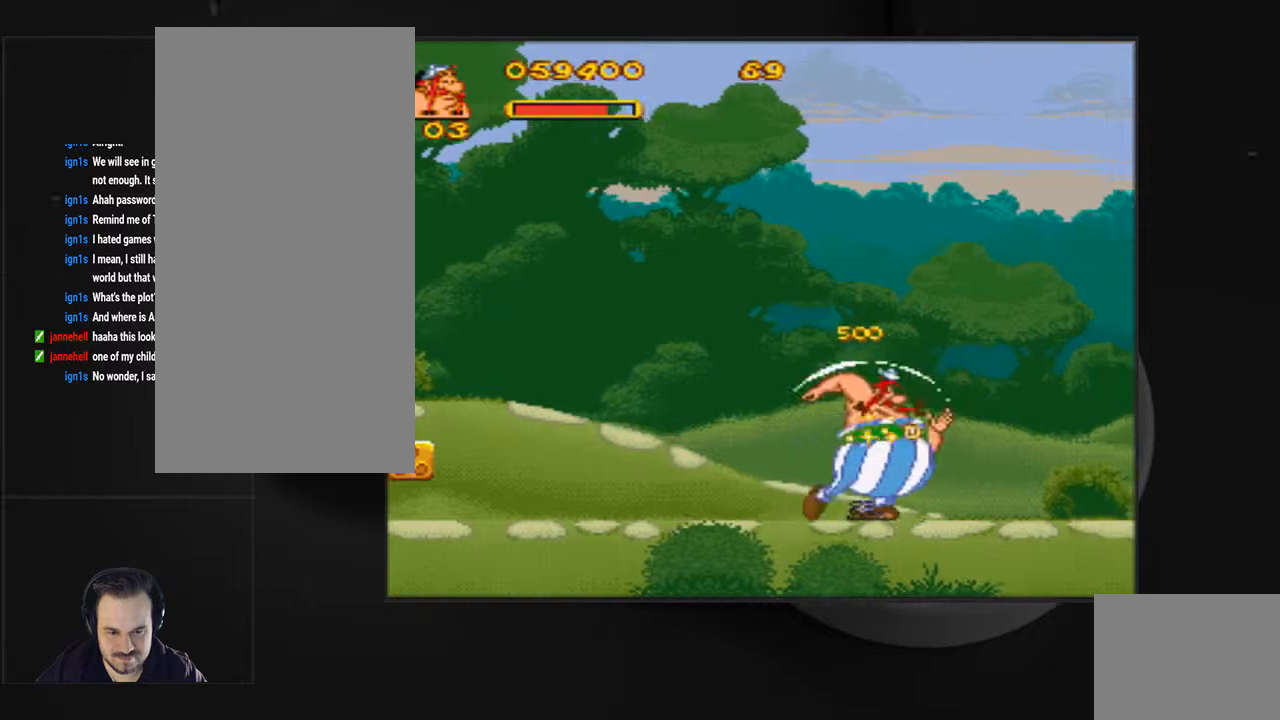
Gameplay with a controller (PlayStation layout); each line is a JSON object with the inputs held at the frame after it. "events" lists button and stick changes between this image and that frame as [ms after this image, input, new state], when the widget could be followed in between. Not read: L3 R3 left_stick right_stick.
{"buttons": ["DPAD_RIGHT"], "events": [[100, "DPAD_RIGHT", "down"], [233, "CIRCLE", "up"]]}
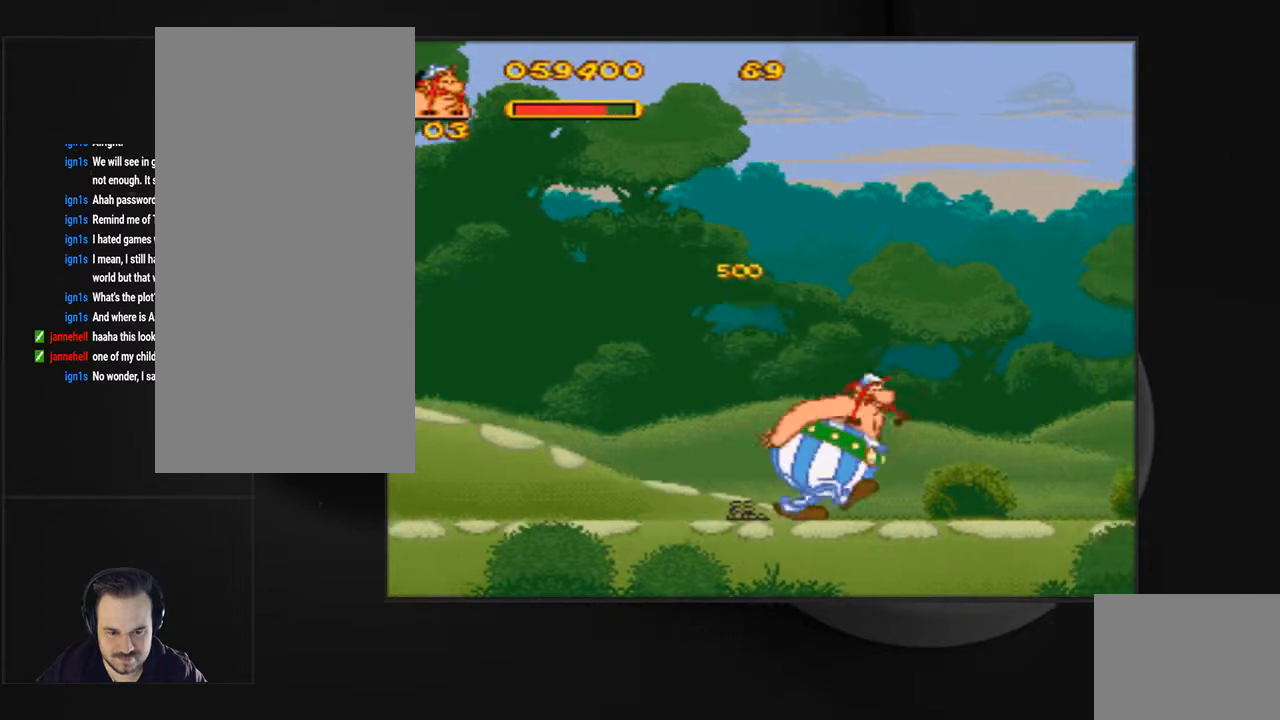
{"buttons": ["DPAD_RIGHT"], "events": [[167, "DPAD_RIGHT", "up"], [400, "DPAD_RIGHT", "down"]]}
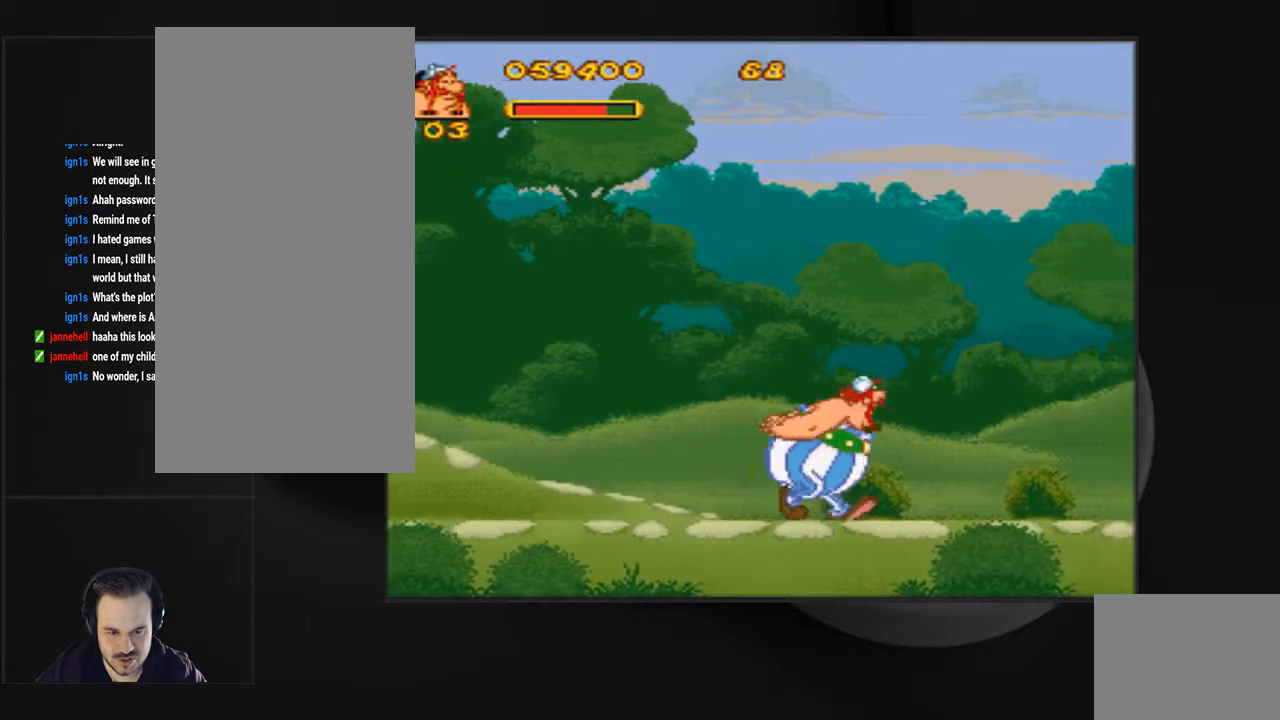
{"buttons": ["DPAD_RIGHT"], "events": []}
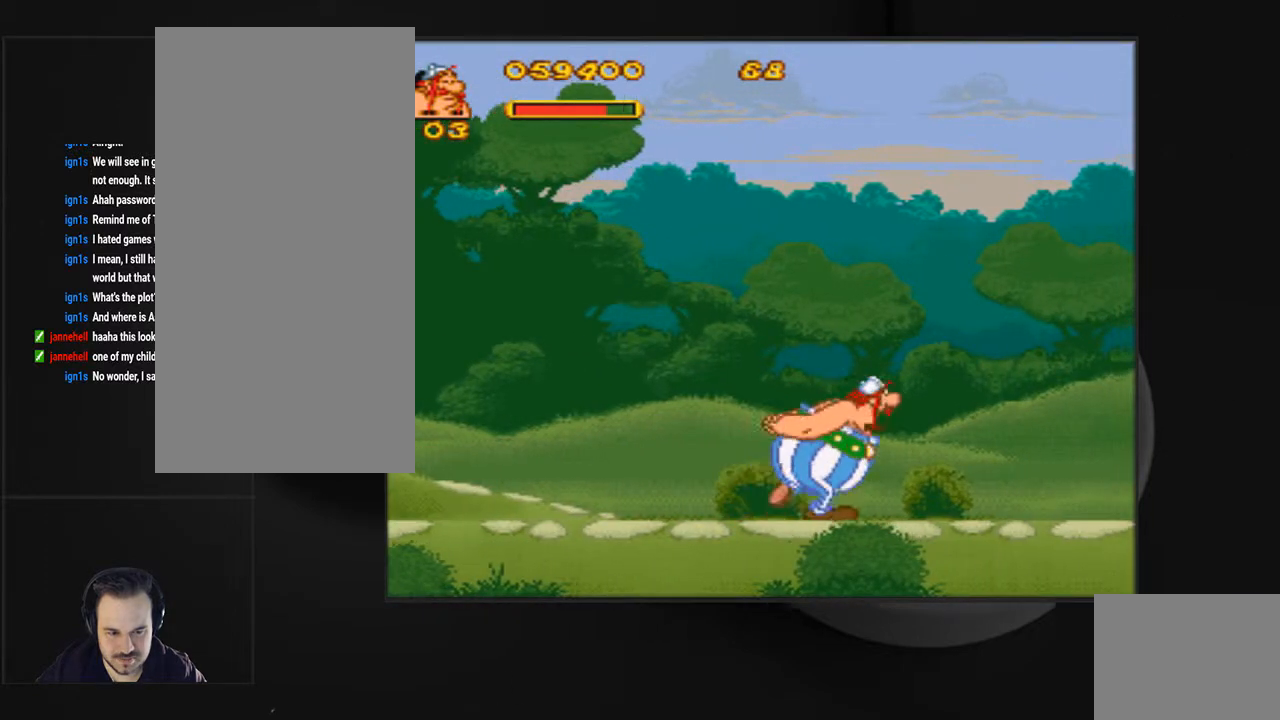
{"buttons": ["DPAD_RIGHT"], "events": []}
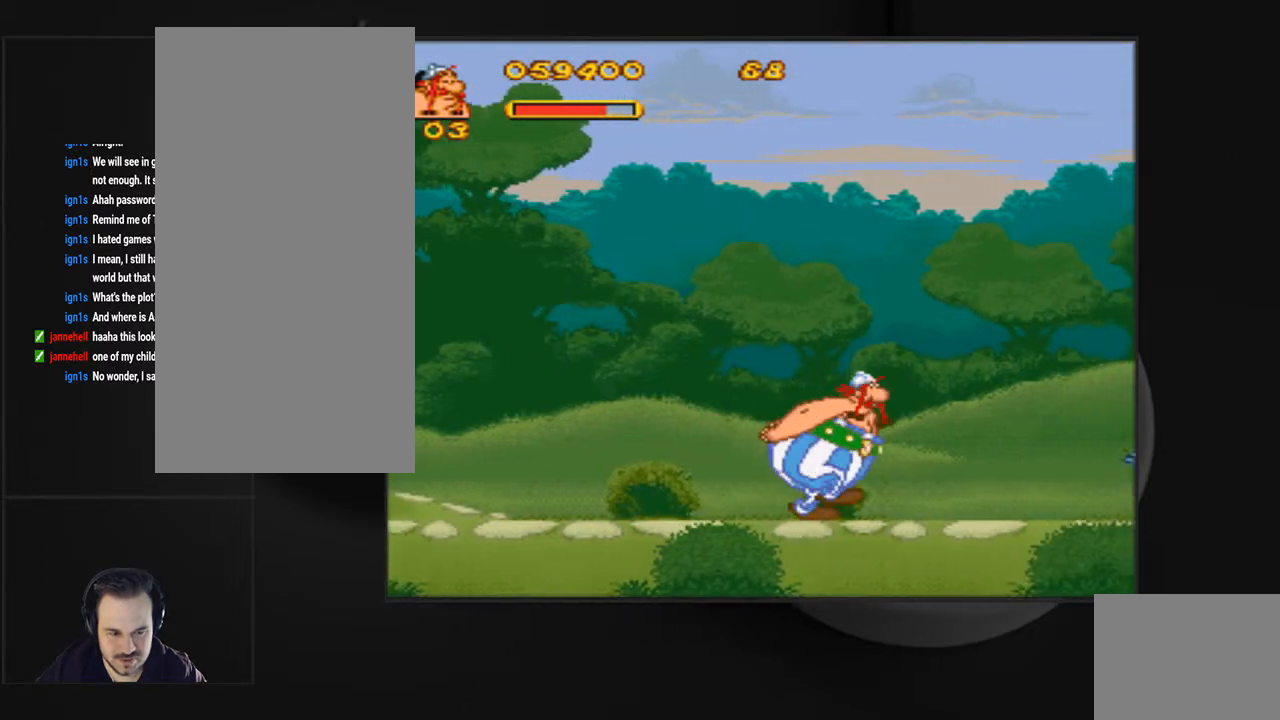
{"buttons": ["DPAD_RIGHT"], "events": [[67, "DPAD_RIGHT", "up"], [233, "DPAD_RIGHT", "down"], [367, "DPAD_RIGHT", "up"], [467, "DPAD_RIGHT", "down"]]}
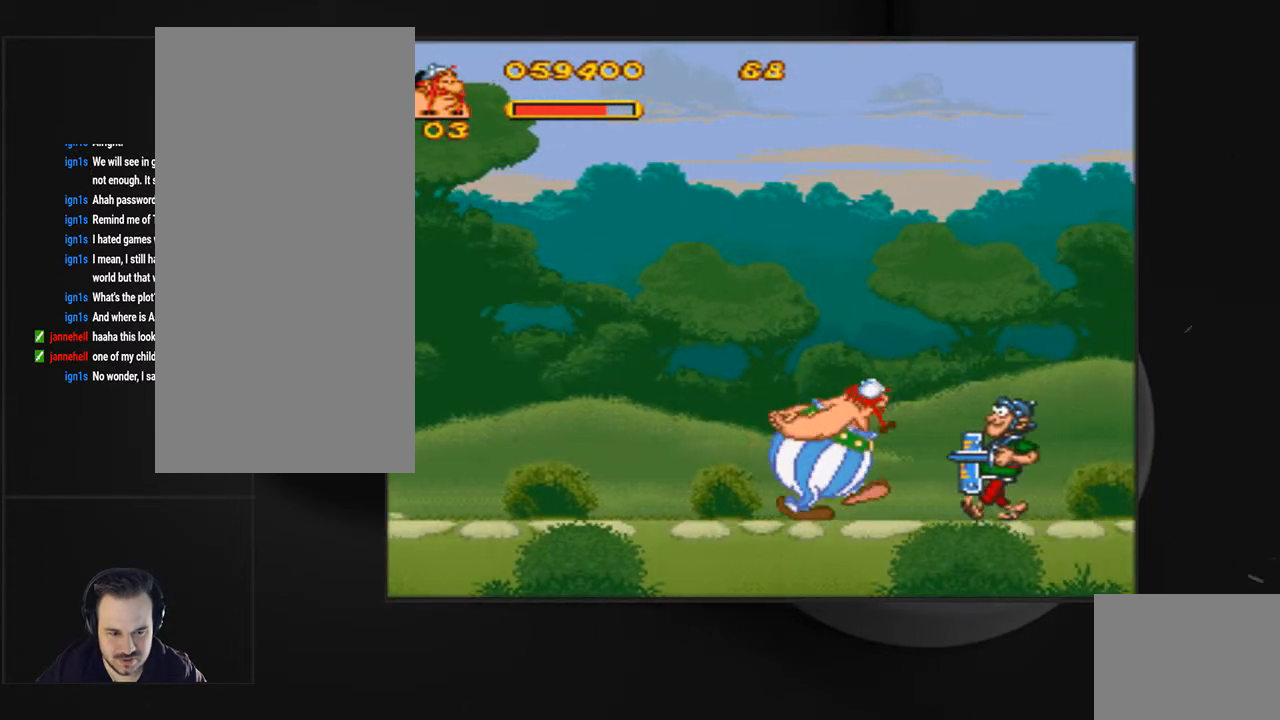
{"buttons": [], "events": [[67, "CIRCLE", "down"], [133, "CIRCLE", "up"], [133, "DPAD_RIGHT", "up"], [233, "CIRCLE", "down"], [333, "CIRCLE", "up"], [400, "CIRCLE", "down"], [500, "CIRCLE", "up"]]}
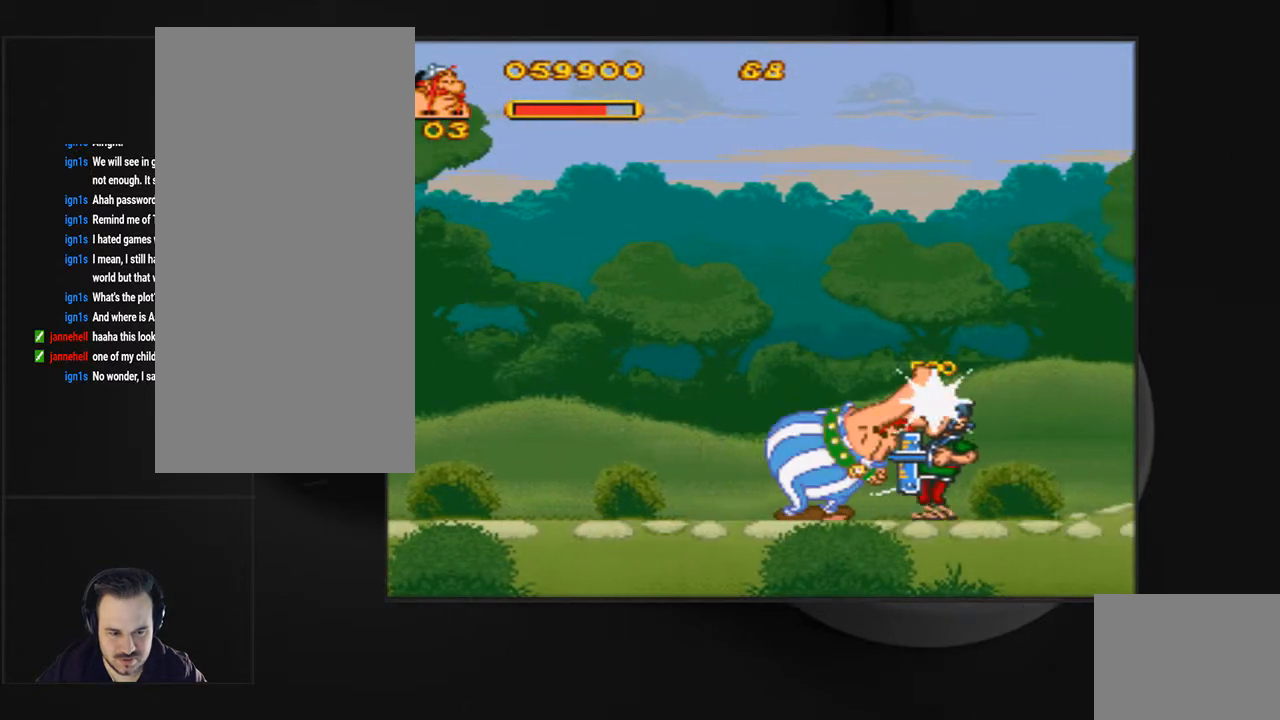
{"buttons": ["CIRCLE", "DPAD_RIGHT"], "events": [[67, "CIRCLE", "down"], [67, "DPAD_RIGHT", "down"], [200, "DPAD_RIGHT", "up"], [300, "DPAD_RIGHT", "down"], [333, "CIRCLE", "up"], [433, "CIRCLE", "down"]]}
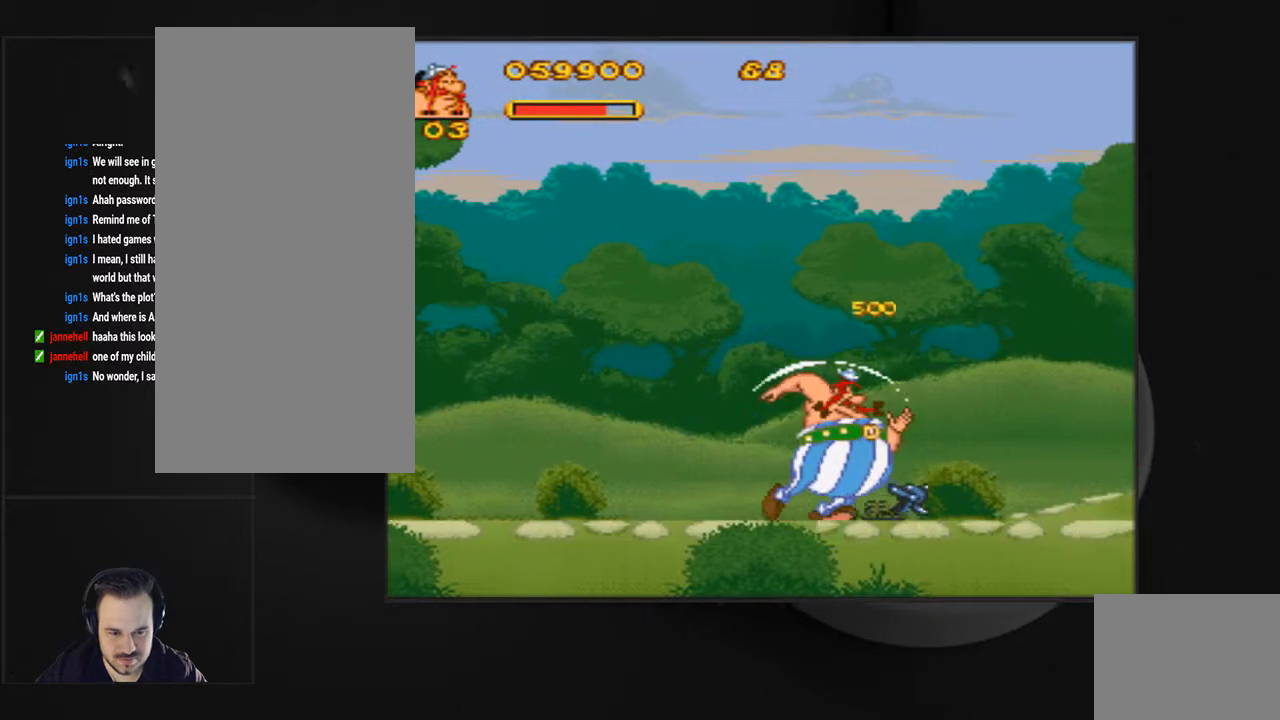
{"buttons": ["DPAD_RIGHT"], "events": [[33, "CIRCLE", "up"]]}
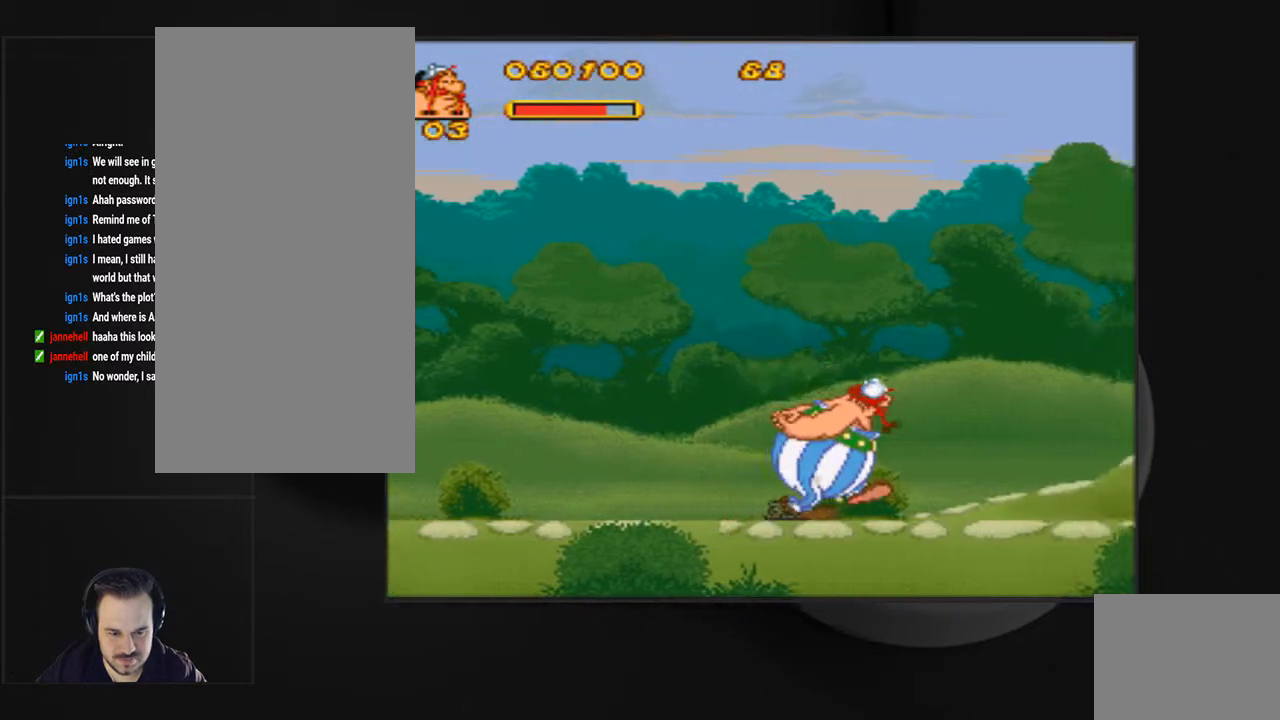
{"buttons": ["DPAD_RIGHT"], "events": []}
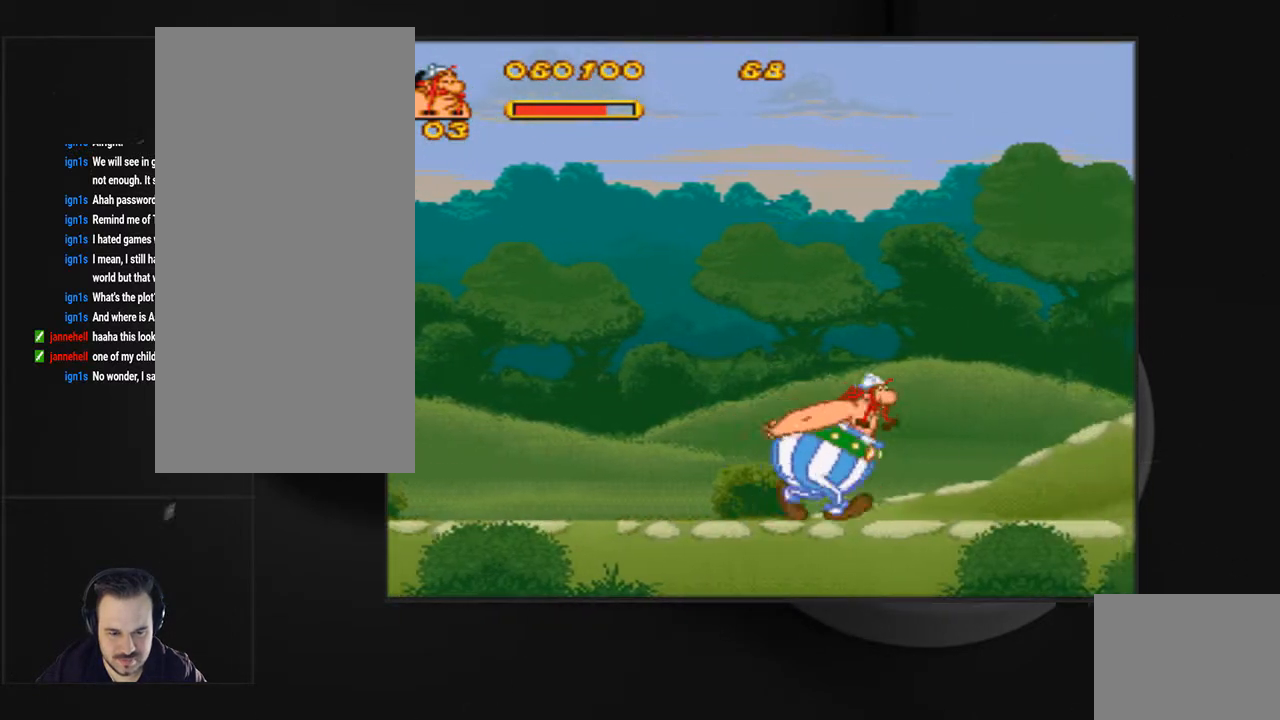
{"buttons": ["DPAD_RIGHT"], "events": []}
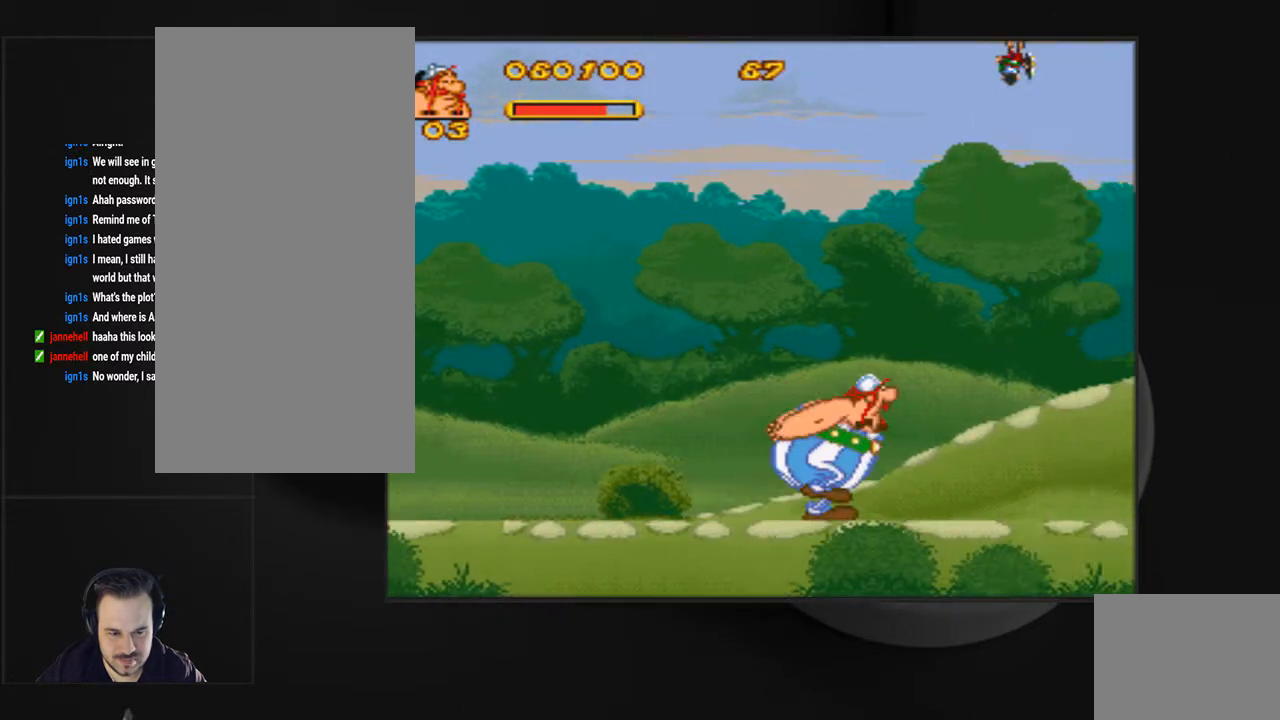
{"buttons": ["DPAD_RIGHT"], "events": []}
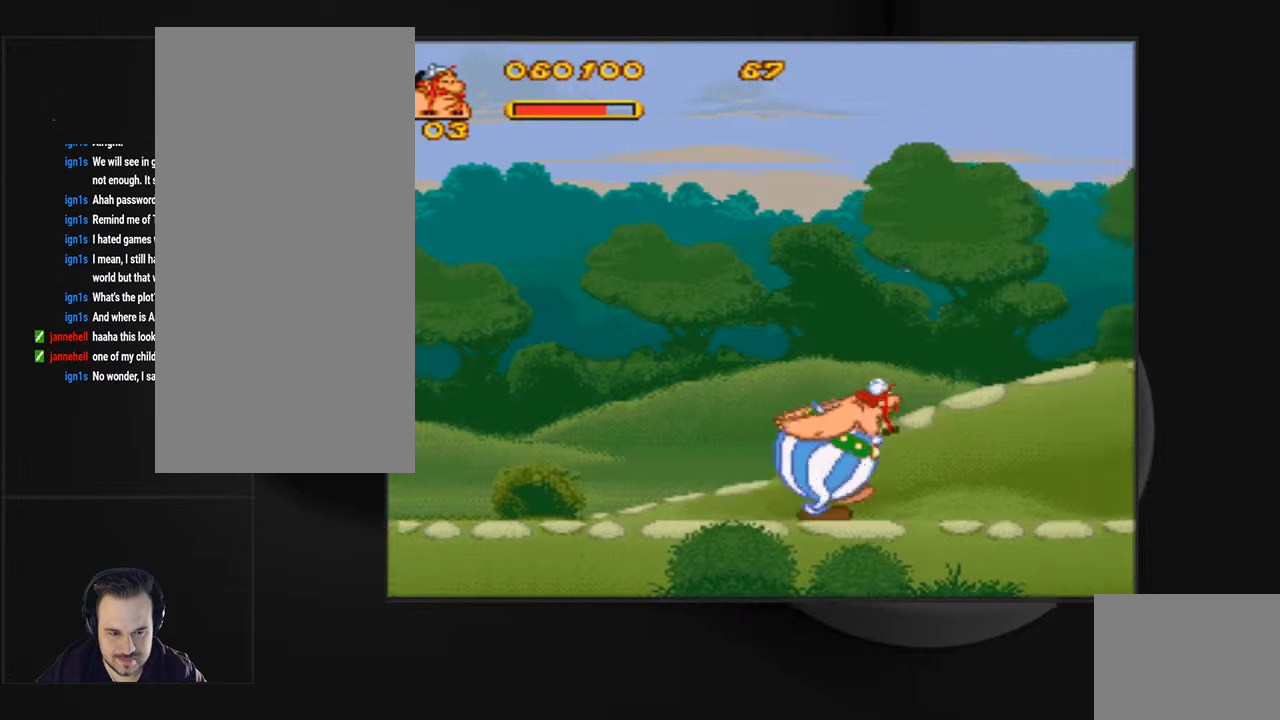
{"buttons": ["DPAD_RIGHT"], "events": []}
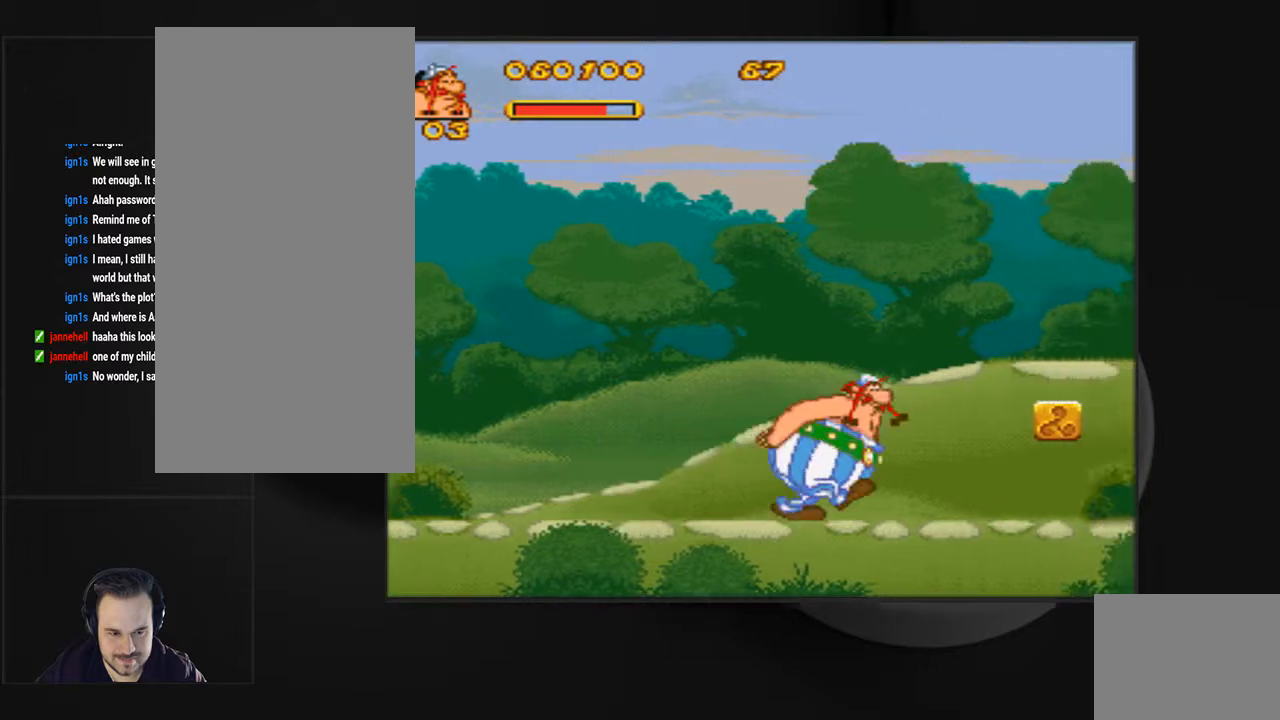
{"buttons": ["CIRCLE"], "events": [[500, "CIRCLE", "down"], [500, "DPAD_RIGHT", "up"]]}
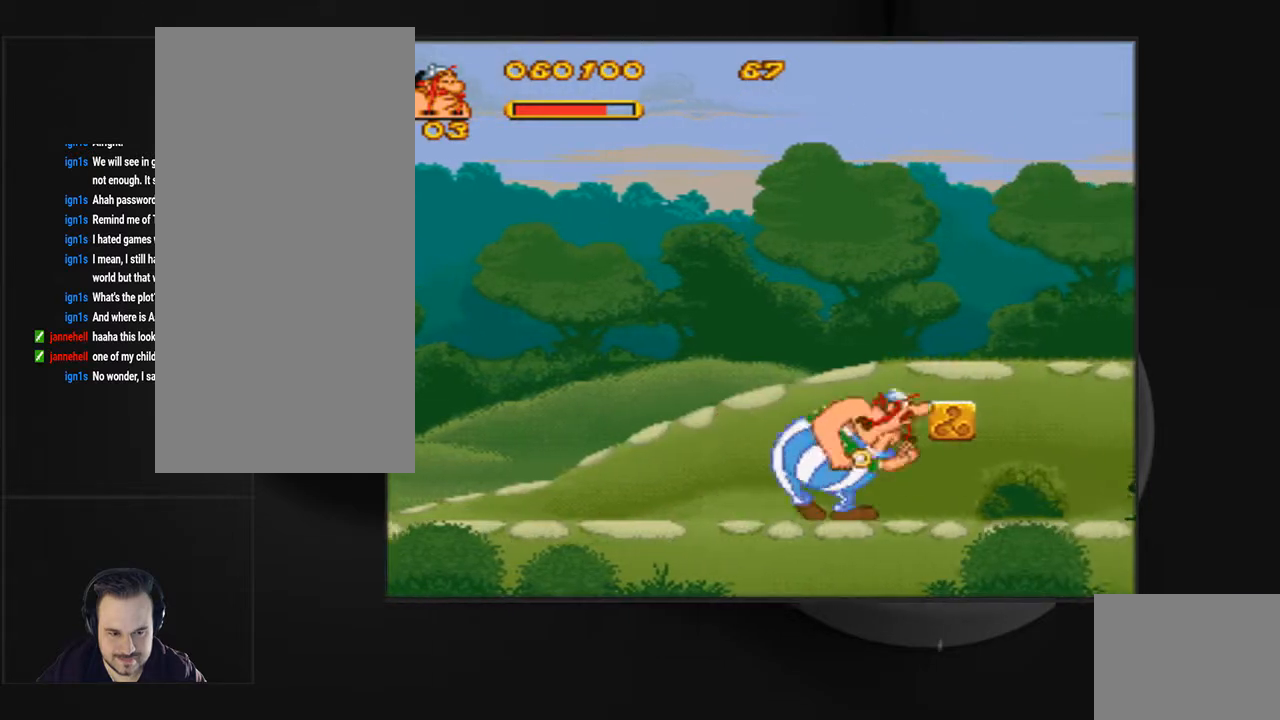
{"buttons": ["DPAD_RIGHT"], "events": [[67, "CIRCLE", "up"], [433, "DPAD_RIGHT", "down"]]}
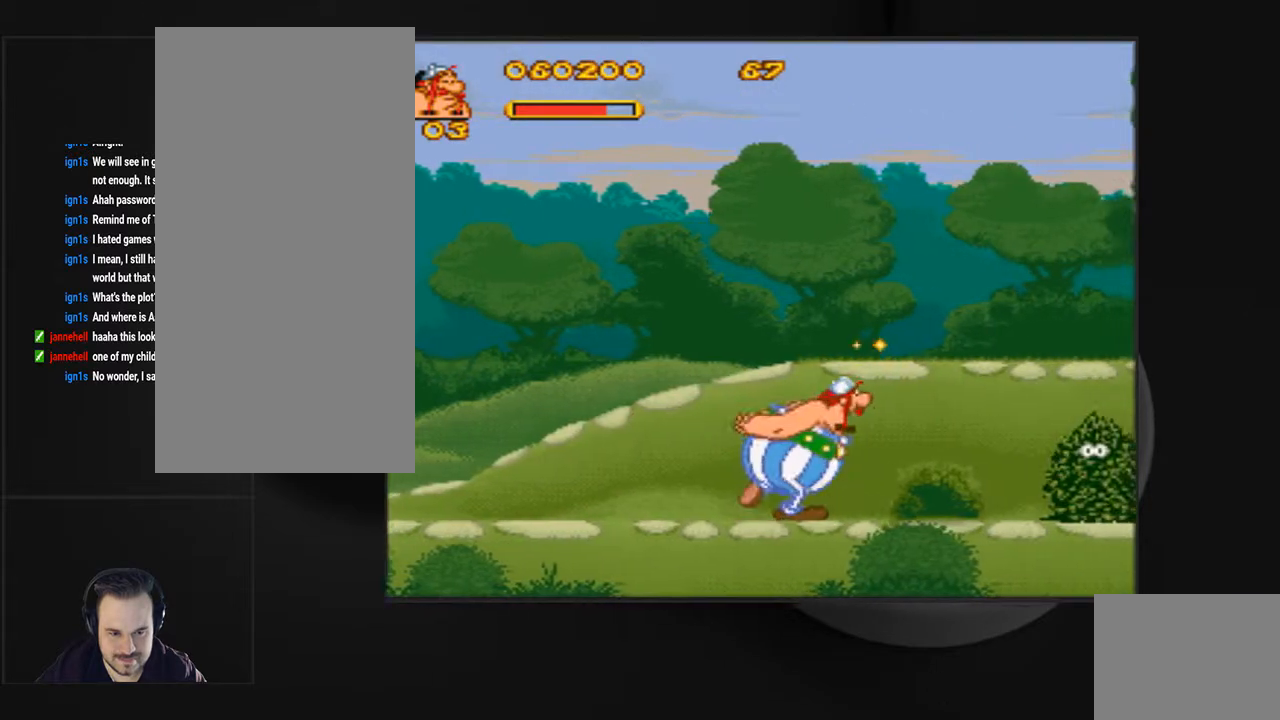
{"buttons": ["CIRCLE"], "events": [[333, "DPAD_RIGHT", "up"], [467, "CIRCLE", "down"]]}
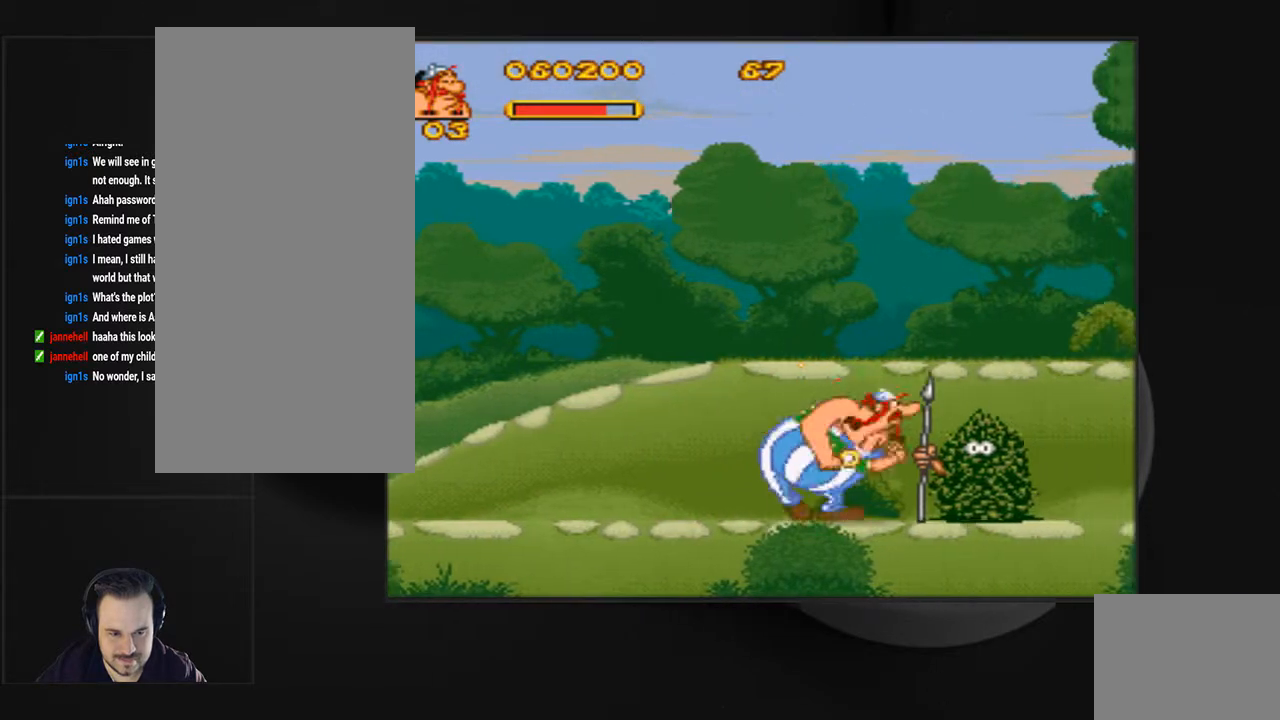
{"buttons": ["CIRCLE"], "events": [[67, "CIRCLE", "up"], [167, "CIRCLE", "down"]]}
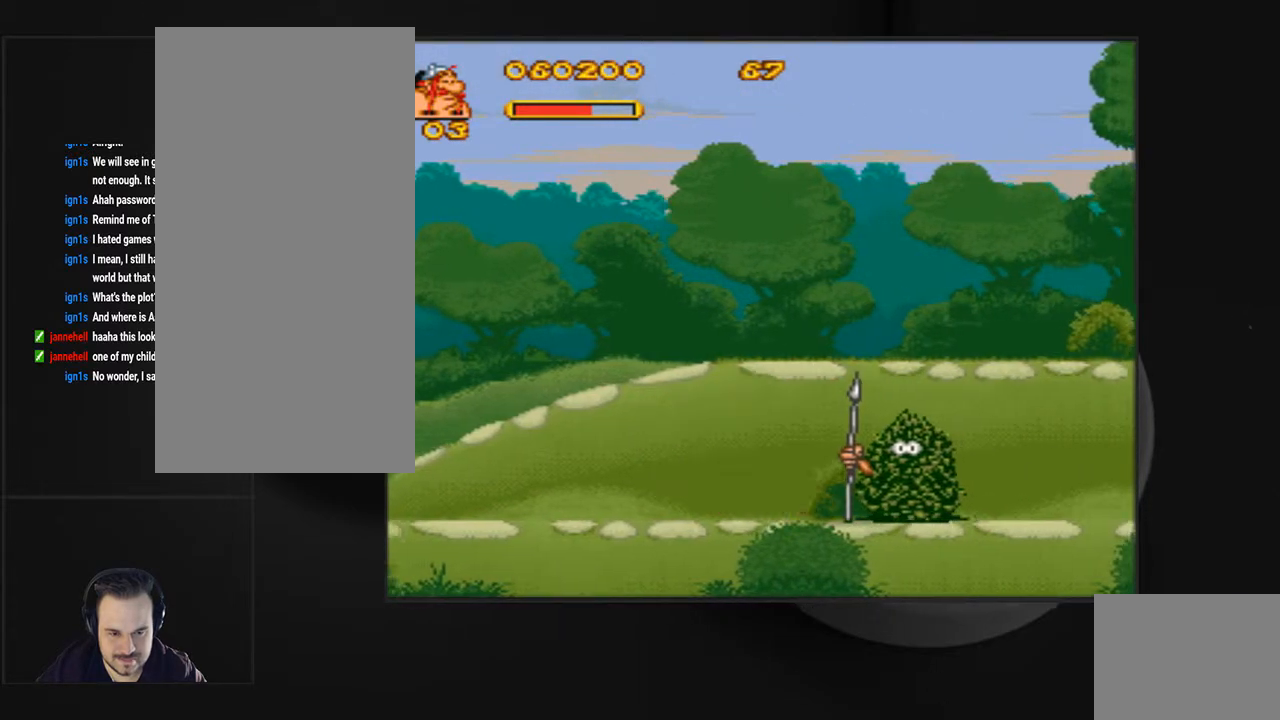
{"buttons": ["CIRCLE"], "events": []}
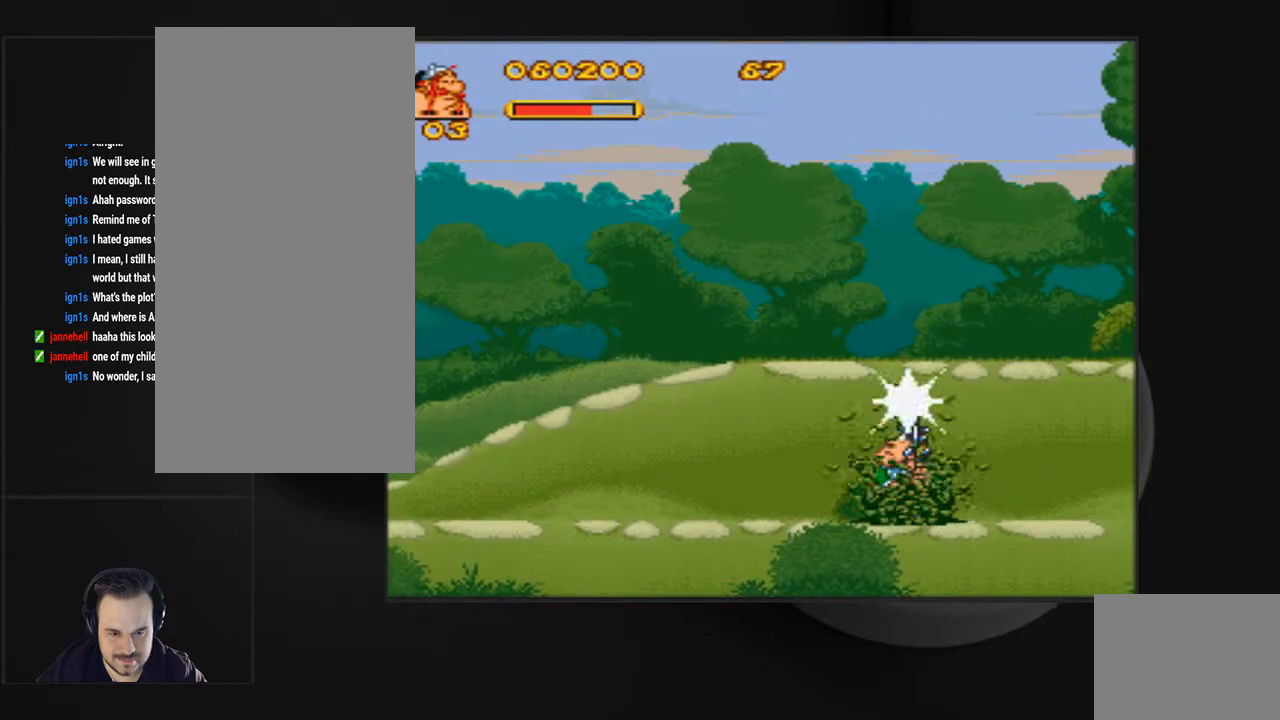
{"buttons": ["DPAD_RIGHT"], "events": [[100, "DPAD_RIGHT", "down"], [167, "DPAD_RIGHT", "up"], [300, "DPAD_RIGHT", "down"], [500, "CIRCLE", "up"]]}
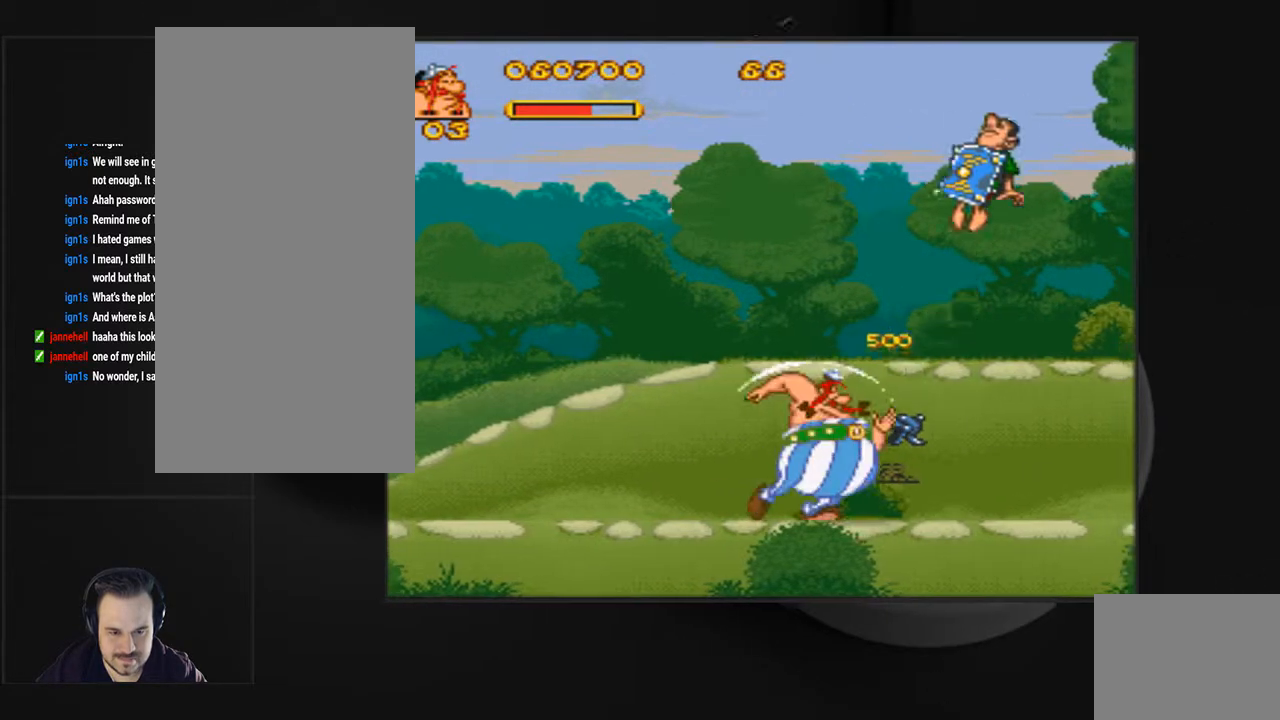
{"buttons": ["DPAD_RIGHT"], "events": [[33, "CIRCLE", "down"], [167, "CIRCLE", "up"]]}
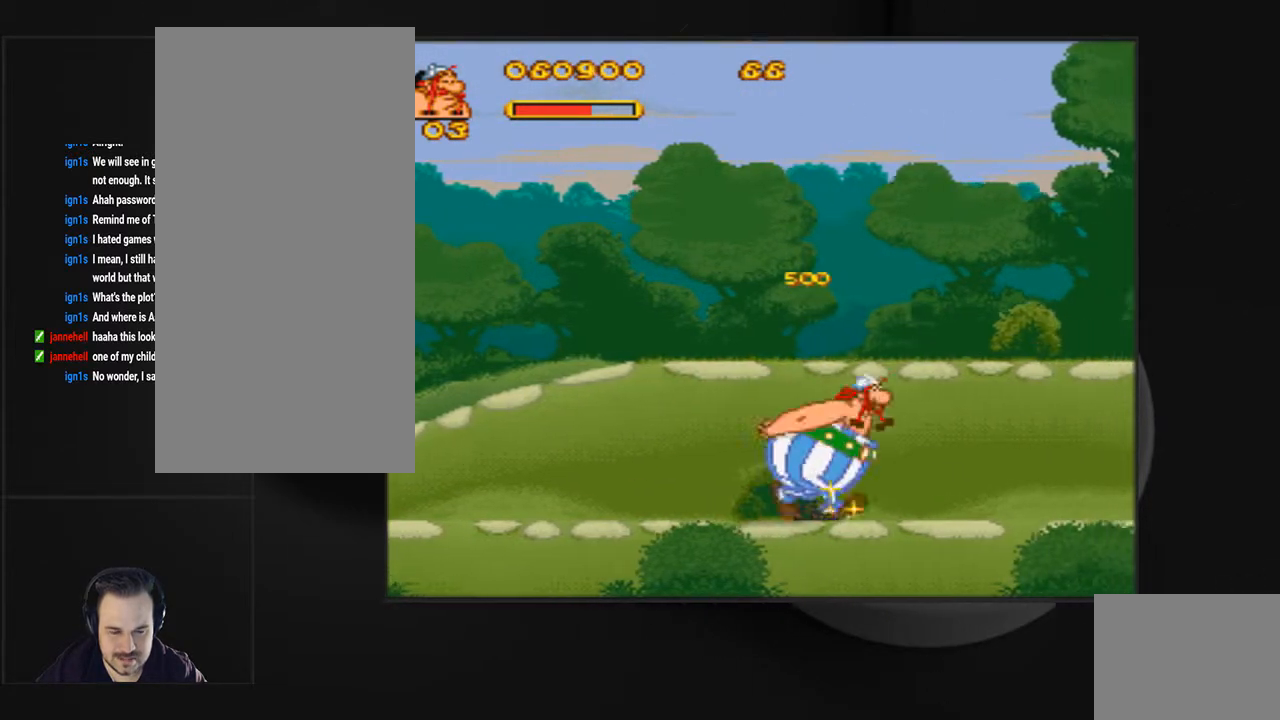
{"buttons": ["SQUARE", "DPAD_RIGHT"], "events": [[233, "SQUARE", "down"]]}
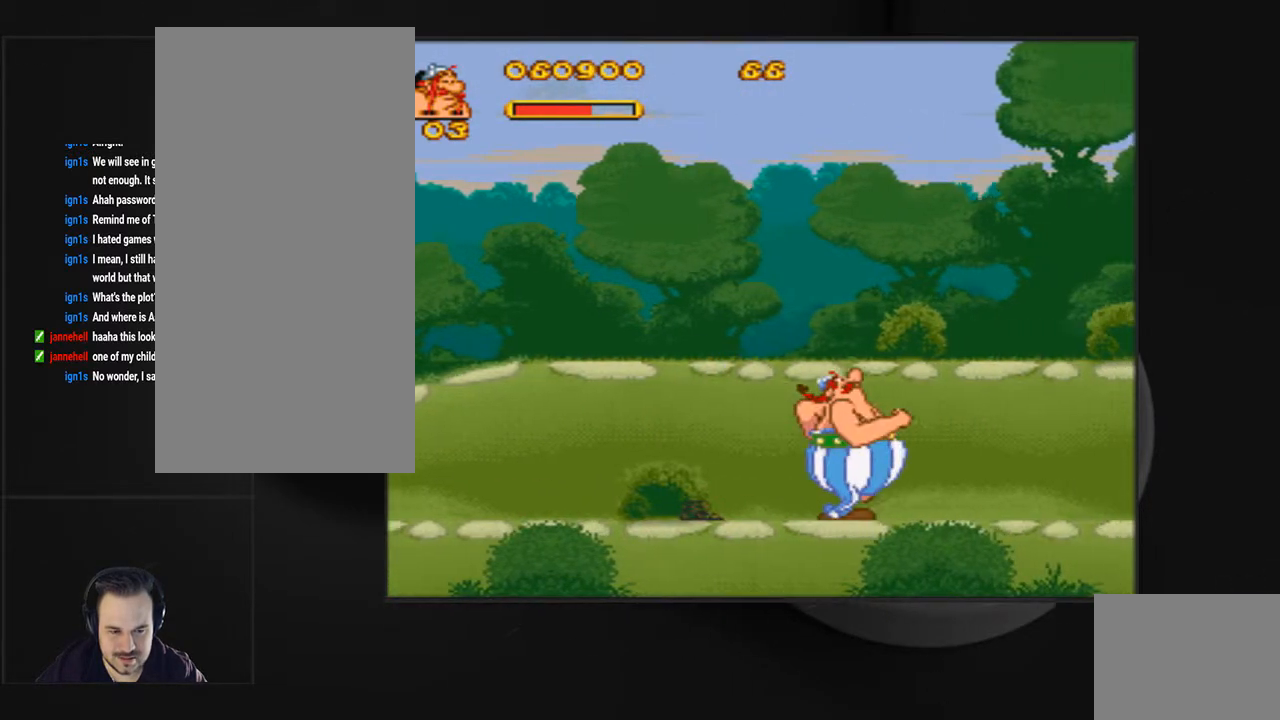
{"buttons": ["DPAD_RIGHT"], "events": [[67, "SQUARE", "up"]]}
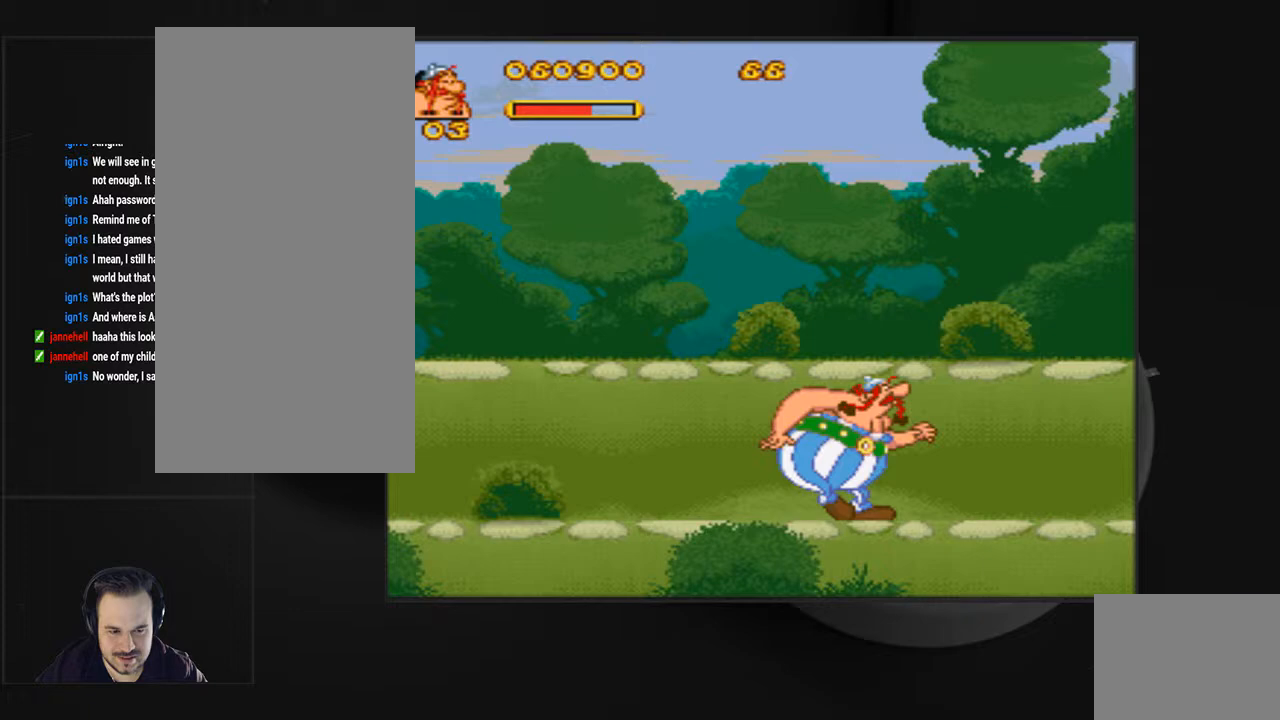
{"buttons": ["DPAD_RIGHT"], "events": []}
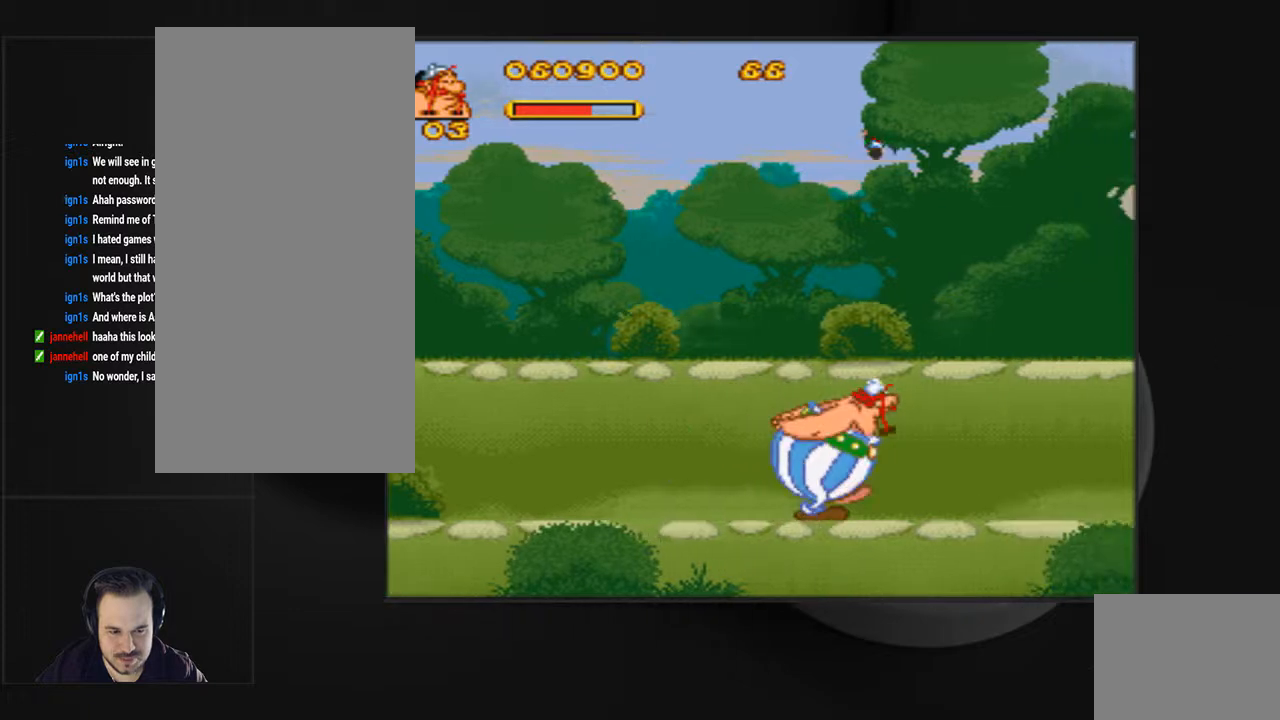
{"buttons": ["DPAD_RIGHT"], "events": []}
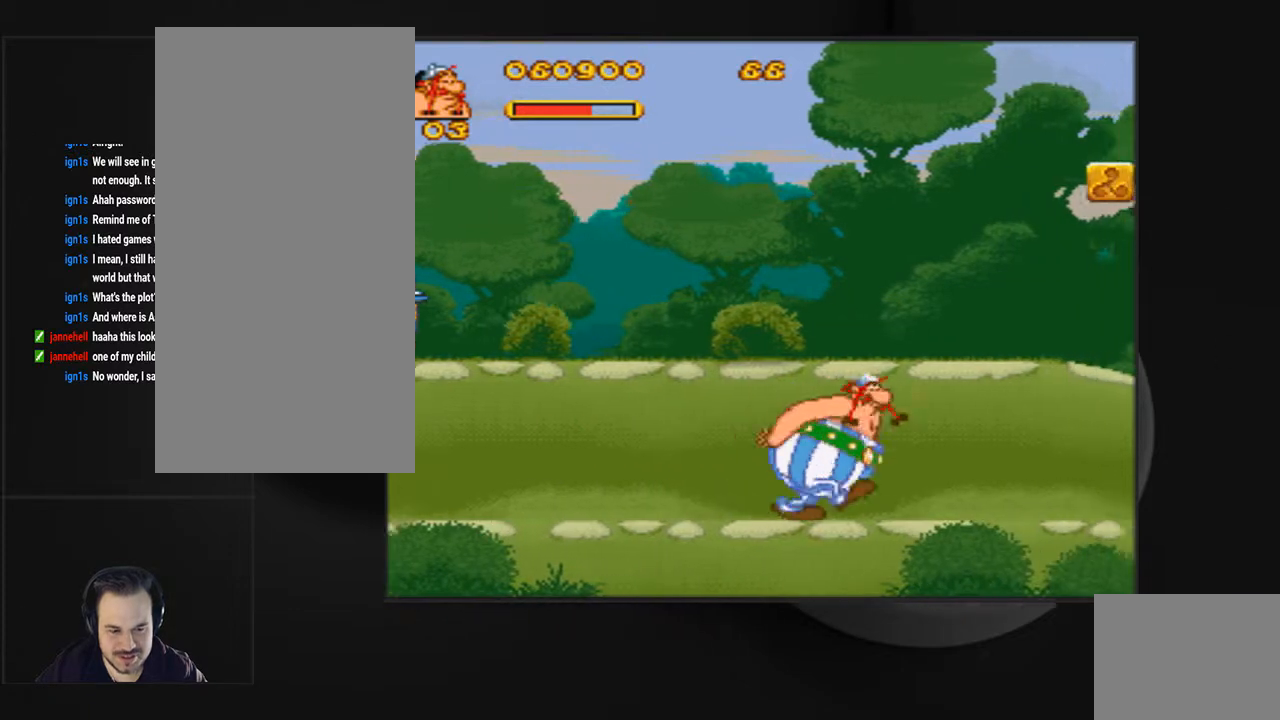
{"buttons": ["DPAD_RIGHT"], "events": []}
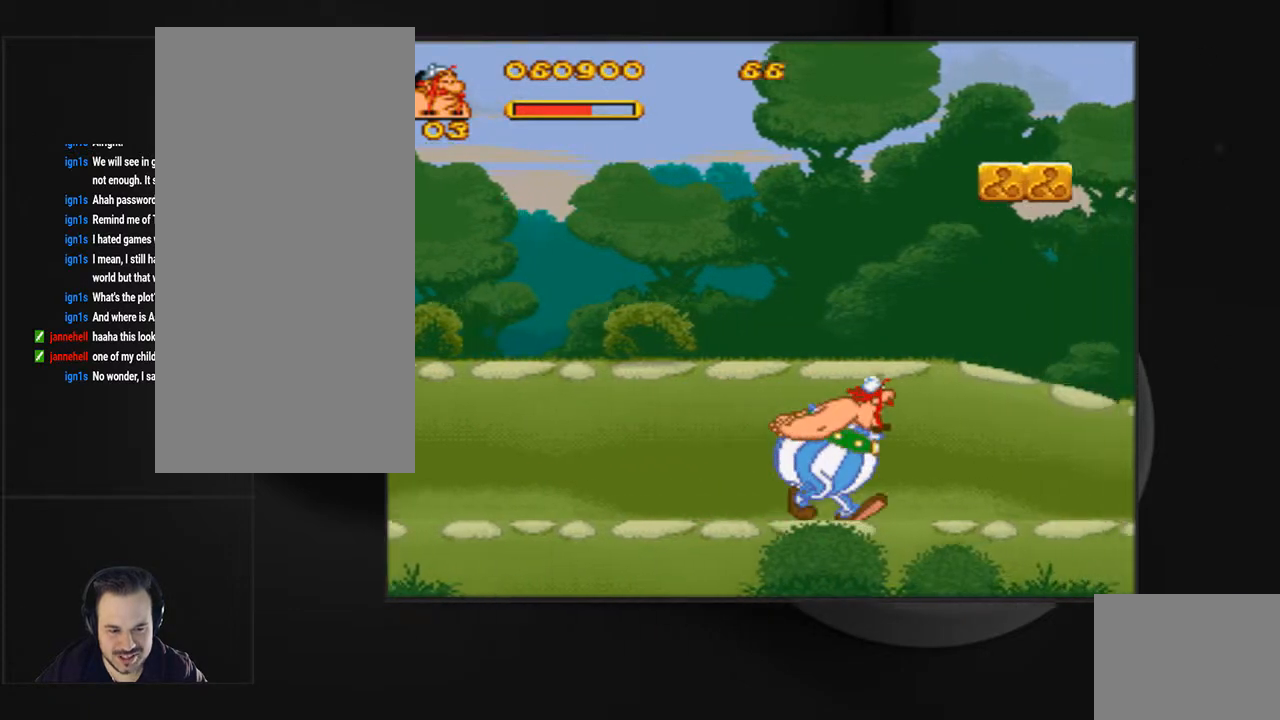
{"buttons": ["DPAD_RIGHT"], "events": []}
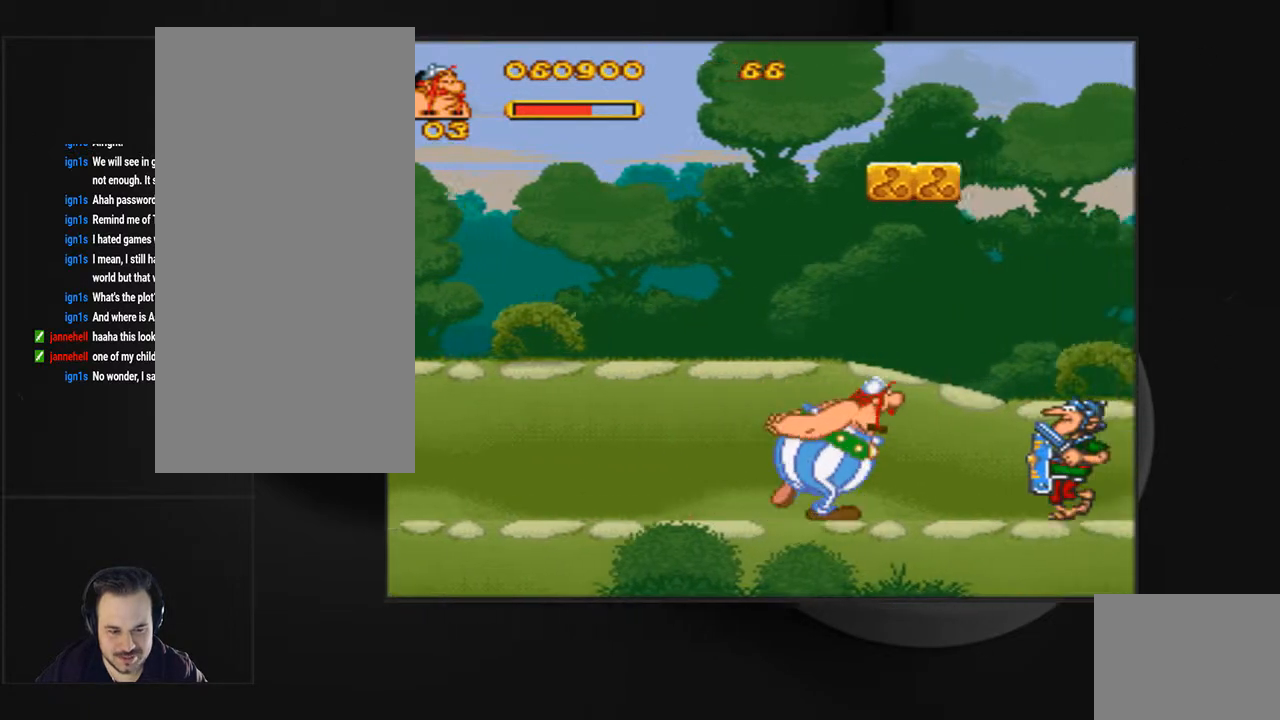
{"buttons": ["CIRCLE"], "events": [[233, "DPAD_RIGHT", "up"], [267, "SQUARE", "down"], [300, "SQUARE", "up"], [333, "CIRCLE", "down"], [433, "CIRCLE", "up"], [500, "CIRCLE", "down"]]}